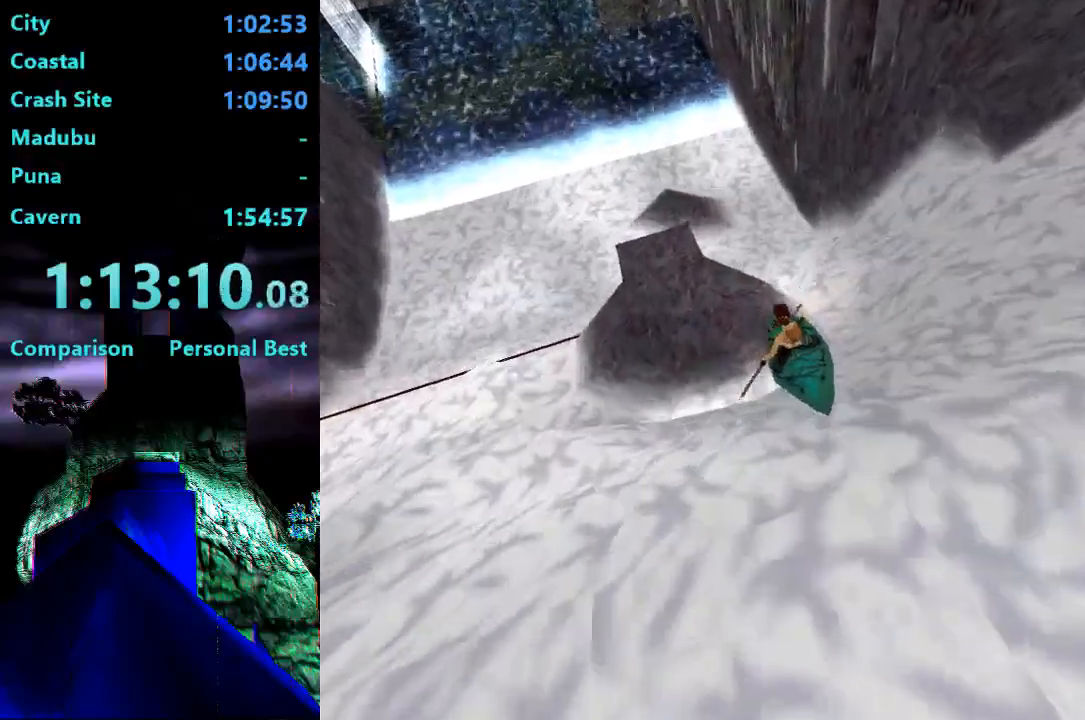
Gameplay with a controller (PlayStation layout); each line is a JSON object with the inputs held at the frame after it (dt_ms = milliseconds from this image to that frame). "events" lists button and stick changes between this image and that frame as [ms after this image, input, new state], when the widget could be followed in between. Not read: L3 R3 left_stick.
{"dt_ms": 500, "buttons": ["DPAD_LEFT"], "right_stick": "center", "events": []}
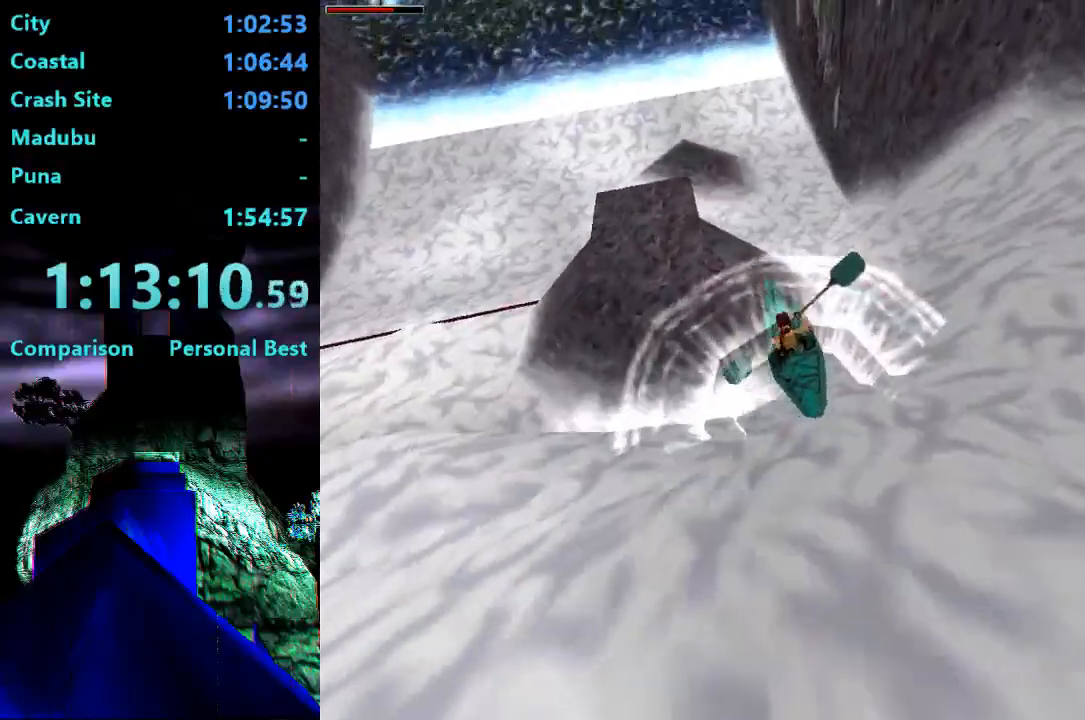
{"dt_ms": 500, "buttons": ["DPAD_UP"], "right_stick": "center", "events": [[283, "DPAD_LEFT", "up"], [333, "DPAD_UP", "down"]]}
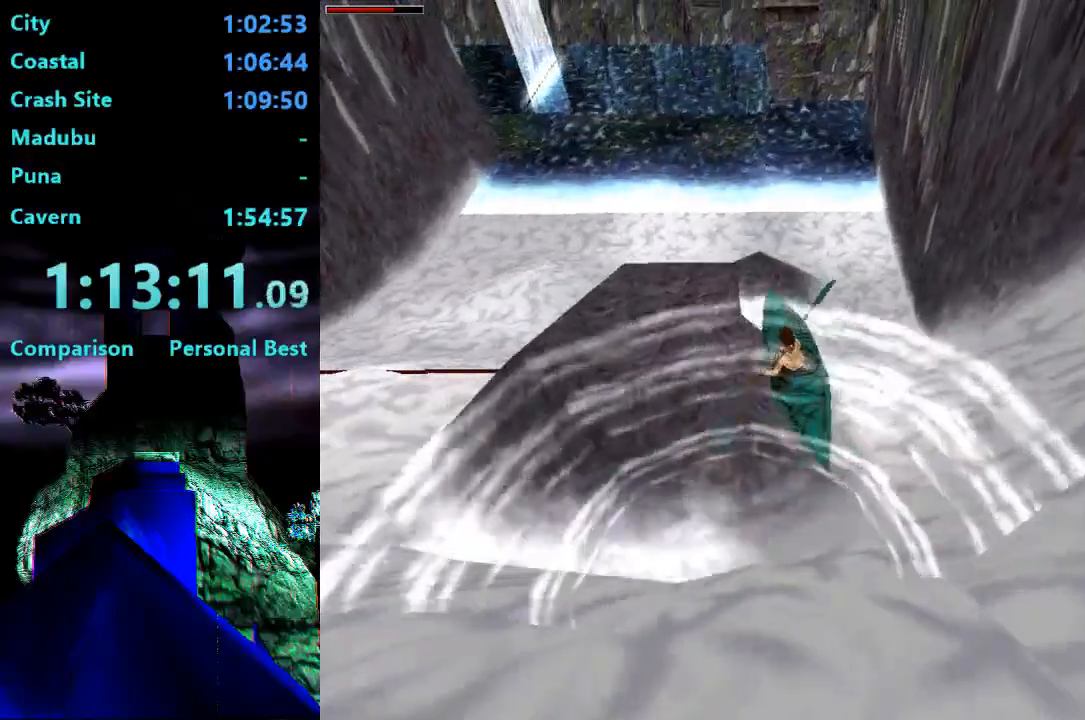
{"dt_ms": 500, "buttons": ["DPAD_UP"], "right_stick": "center", "events": []}
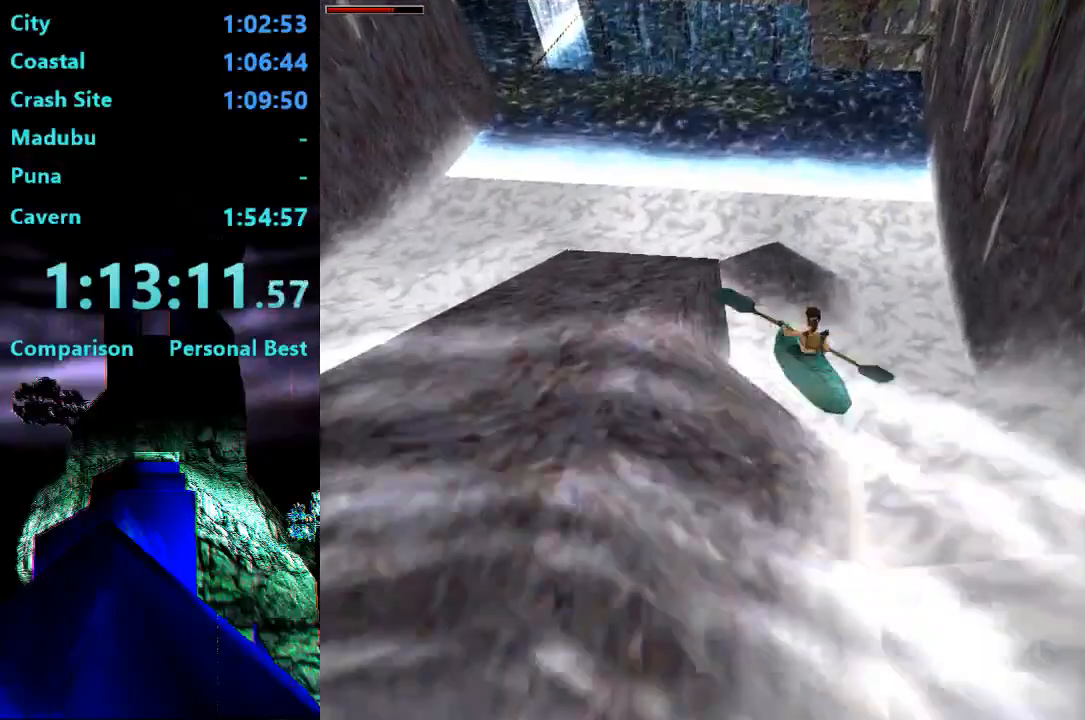
{"dt_ms": 500, "buttons": ["DPAD_UP"], "right_stick": "center", "events": []}
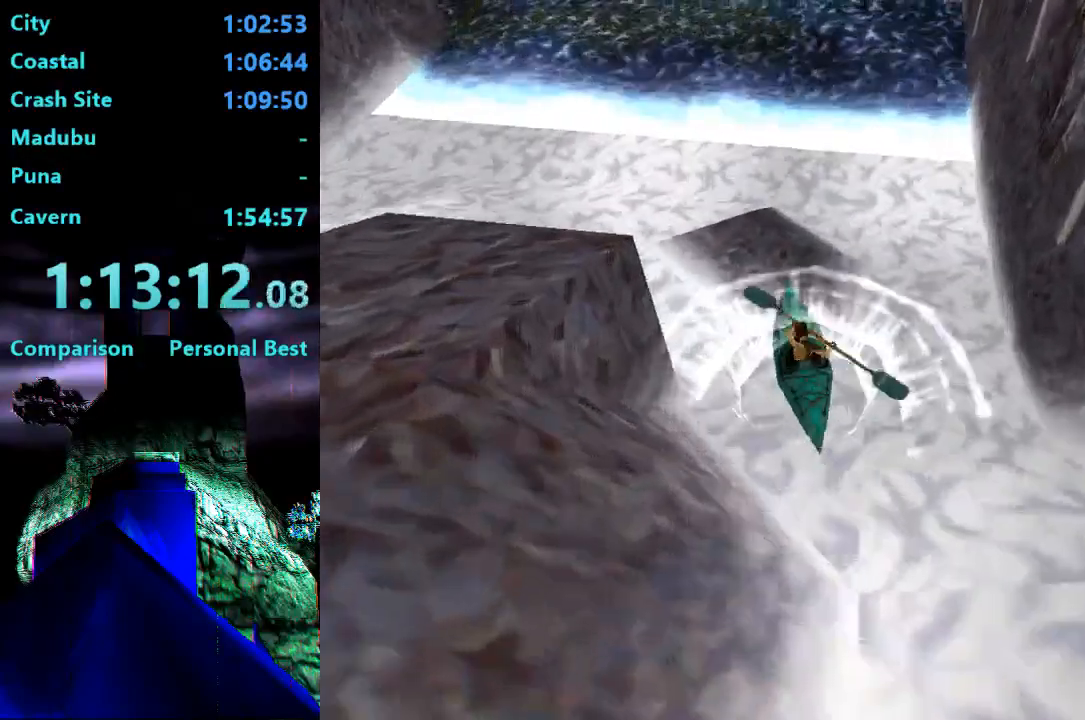
{"dt_ms": 500, "buttons": ["DPAD_RIGHT"], "right_stick": "center", "events": [[500, "DPAD_RIGHT", "down"], [500, "DPAD_UP", "up"]]}
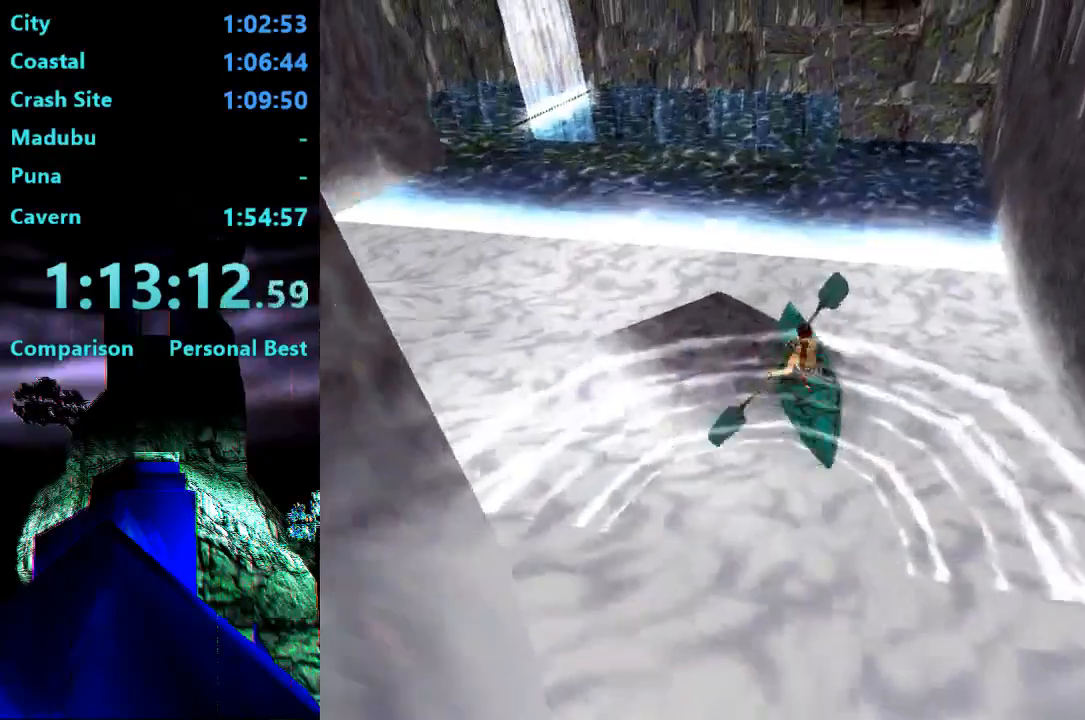
{"dt_ms": 500, "buttons": ["DPAD_RIGHT"], "right_stick": "center", "events": []}
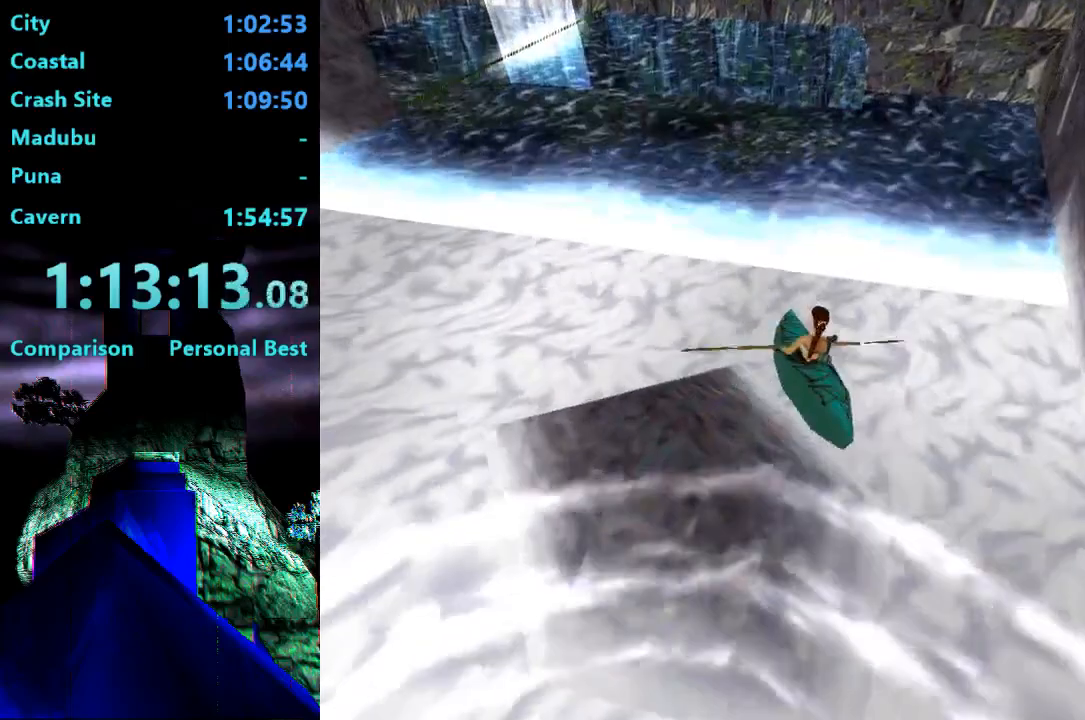
{"dt_ms": 500, "buttons": ["DPAD_RIGHT"], "right_stick": "center", "events": []}
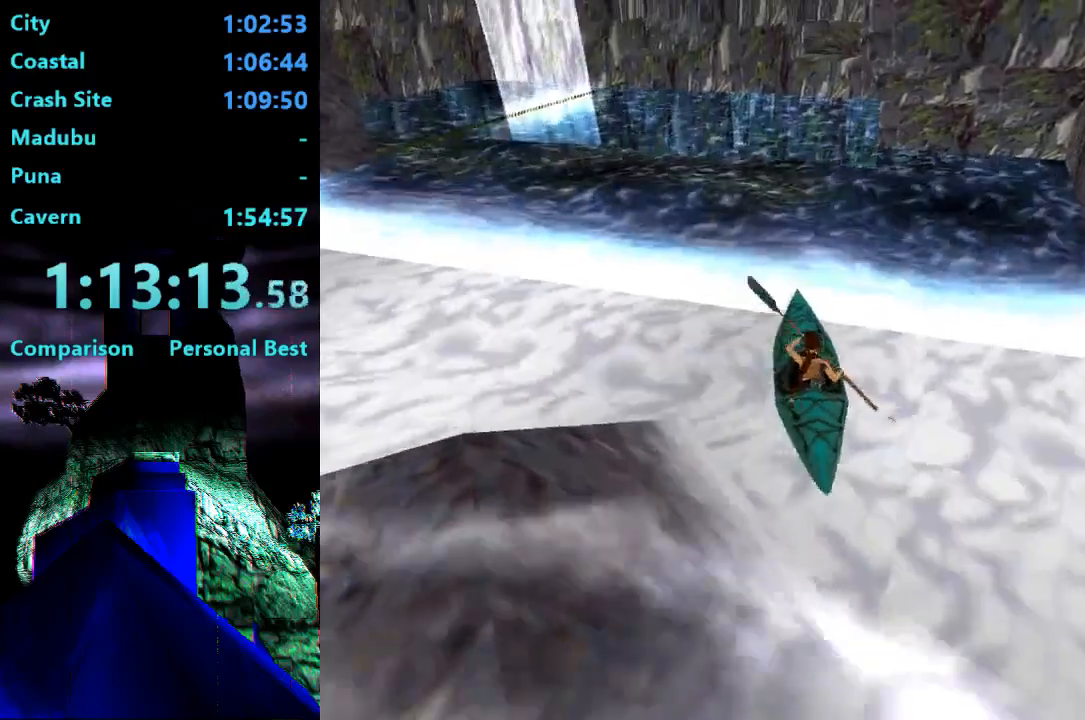
{"dt_ms": 500, "buttons": ["DPAD_RIGHT"], "right_stick": "center", "events": []}
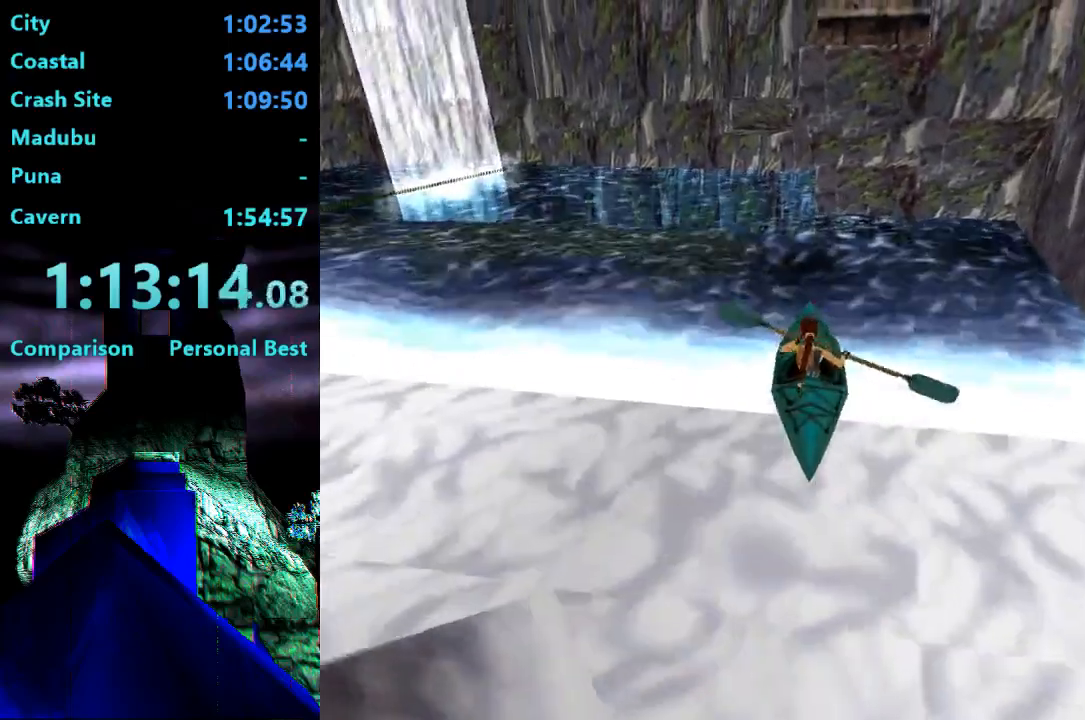
{"dt_ms": 500, "buttons": ["DPAD_RIGHT"], "right_stick": "center", "events": []}
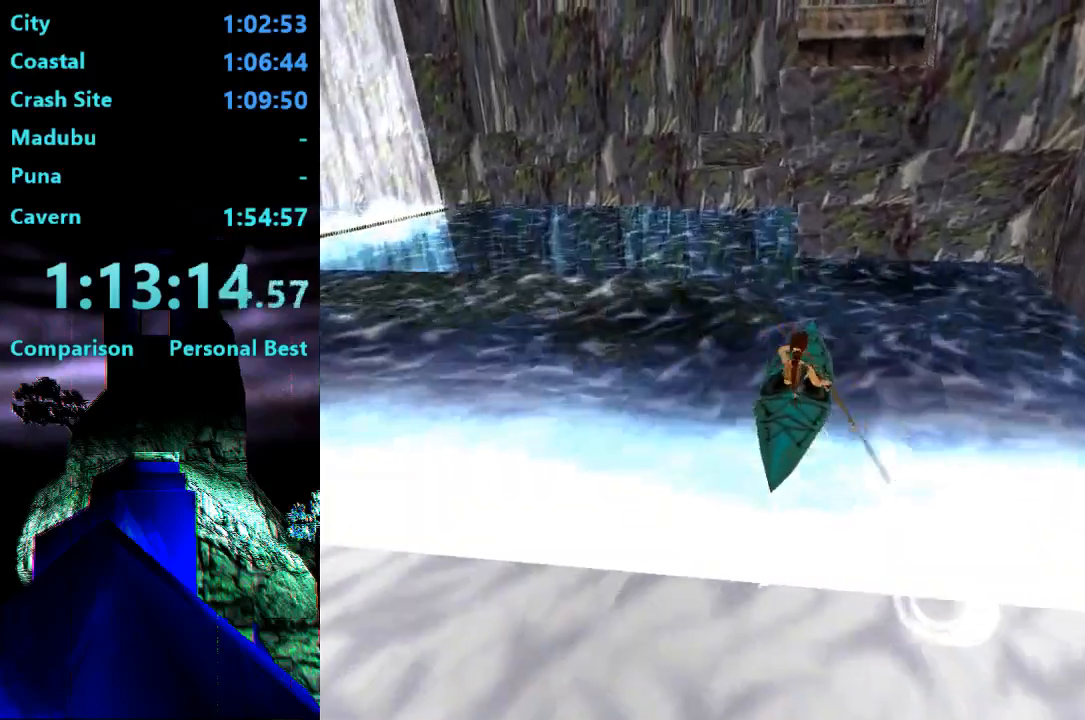
{"dt_ms": 500, "buttons": ["DPAD_RIGHT"], "right_stick": "center", "events": []}
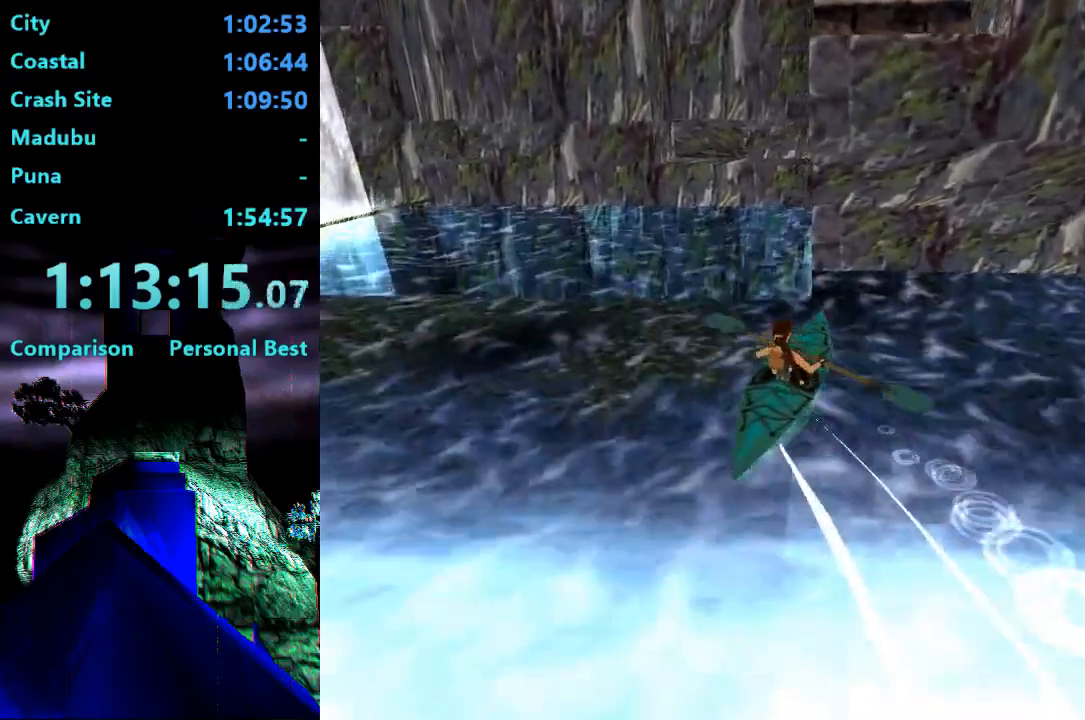
{"dt_ms": 500, "buttons": ["DPAD_RIGHT"], "right_stick": "center", "events": []}
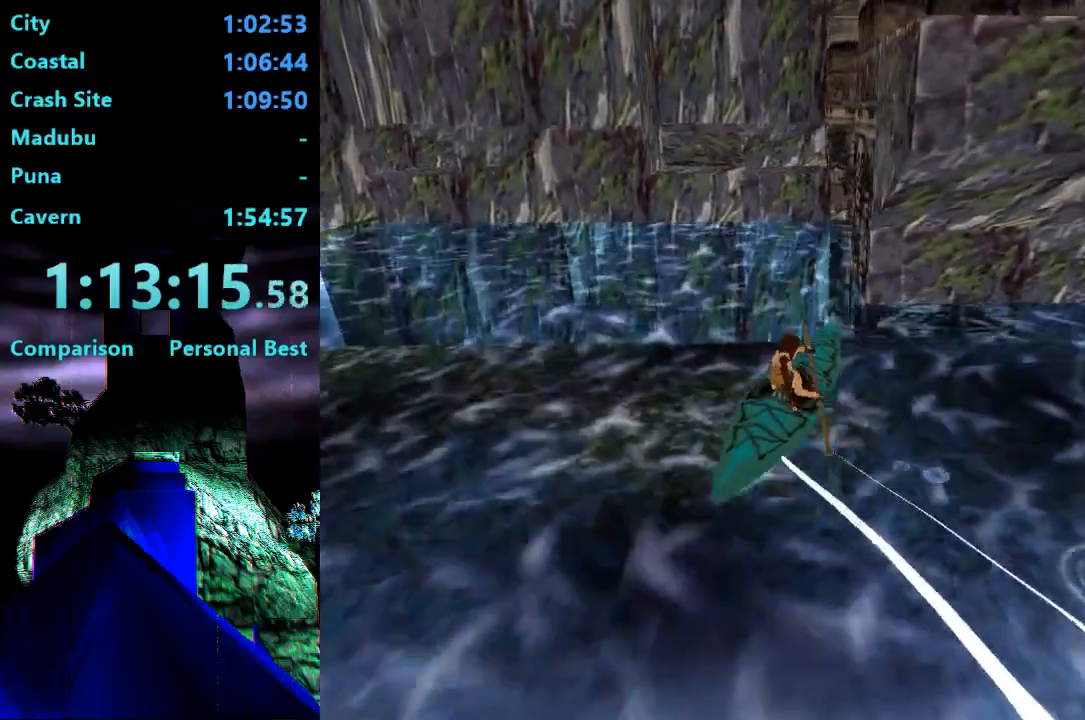
{"dt_ms": 500, "buttons": ["DPAD_RIGHT"], "right_stick": "center"}
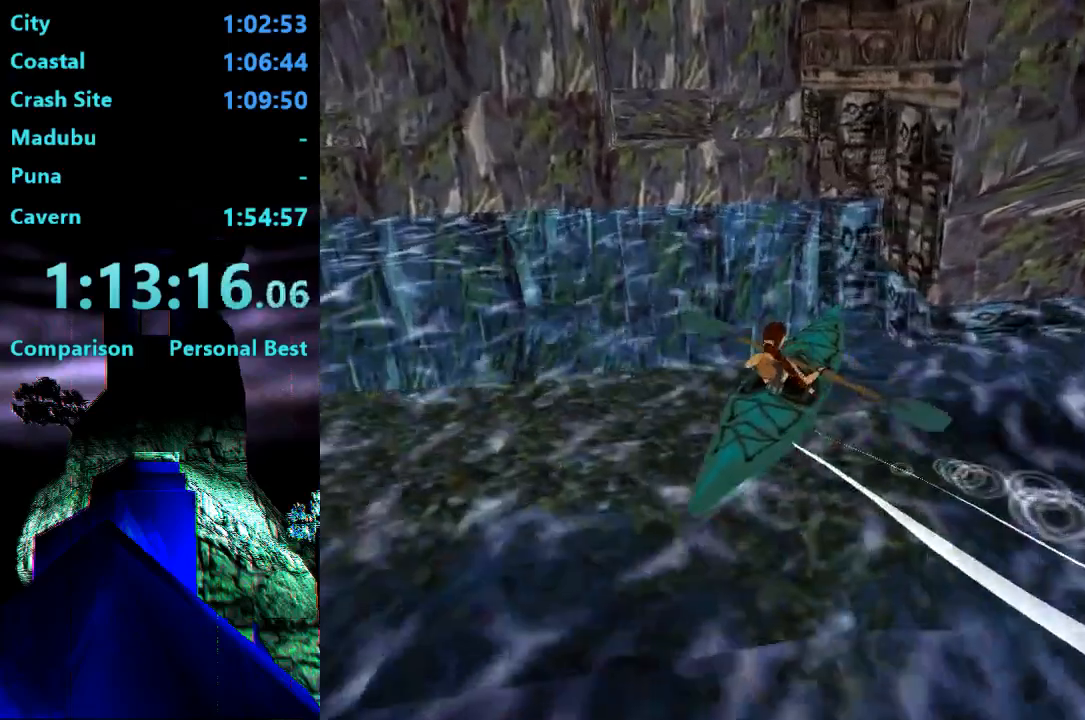
{"dt_ms": 500, "buttons": ["DPAD_RIGHT"], "right_stick": "center", "events": []}
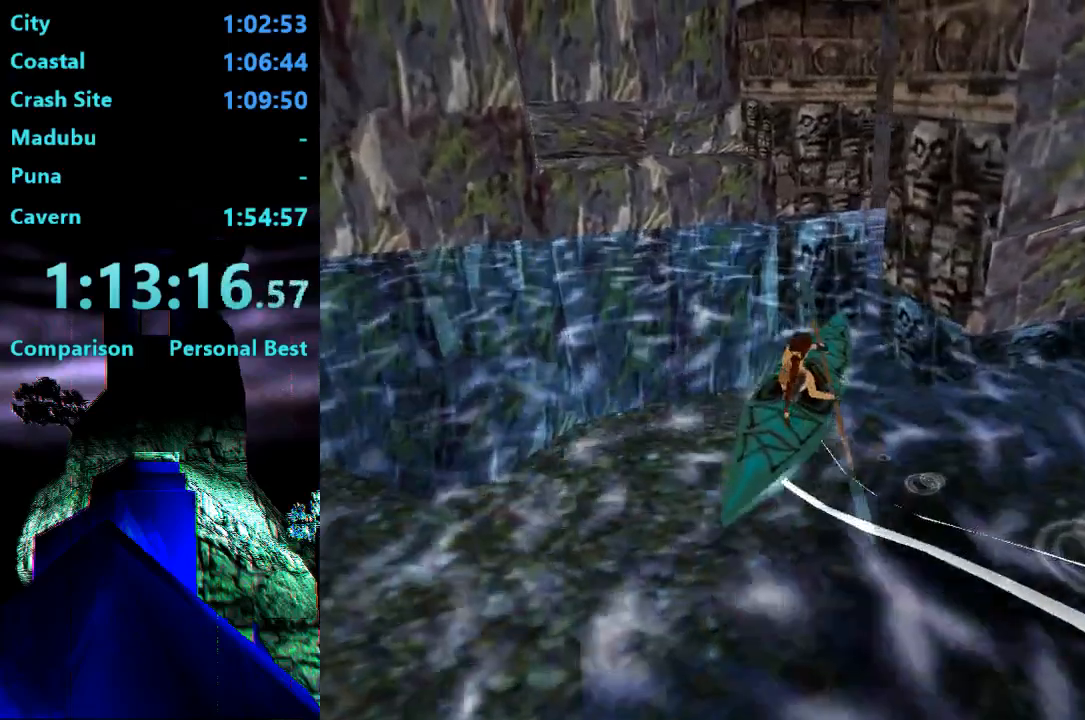
{"dt_ms": 500, "buttons": ["DPAD_RIGHT"], "right_stick": "center", "events": []}
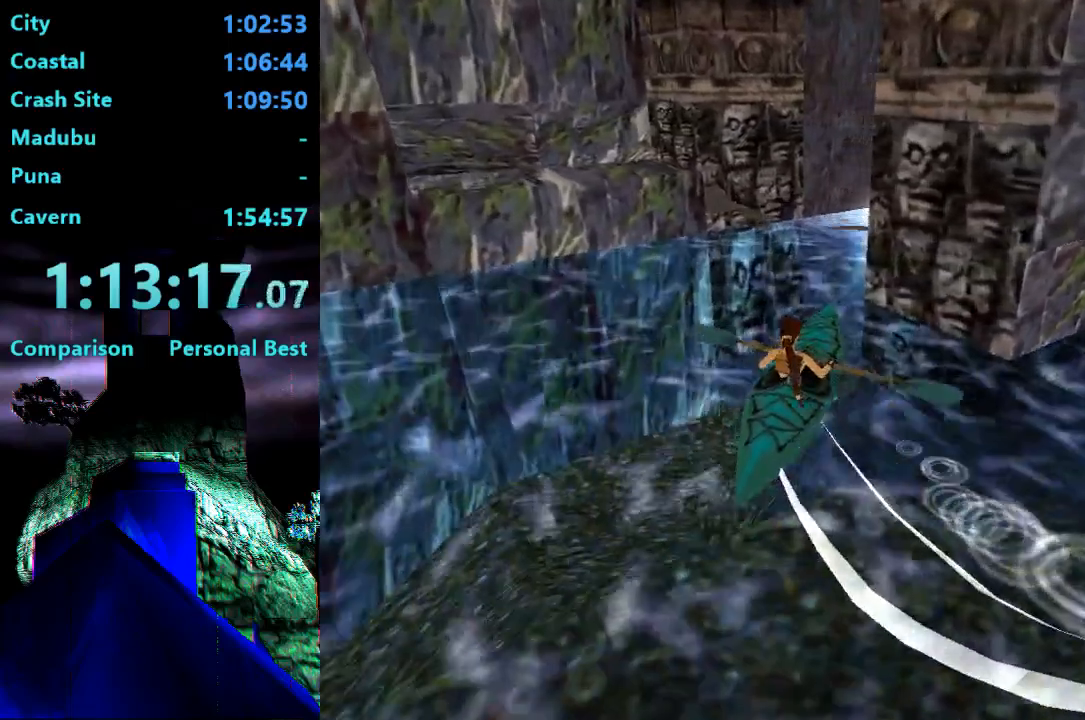
{"dt_ms": 500, "buttons": ["DPAD_UP"], "right_stick": "center", "events": [[133, "DPAD_UP", "down"], [200, "DPAD_RIGHT", "up"]]}
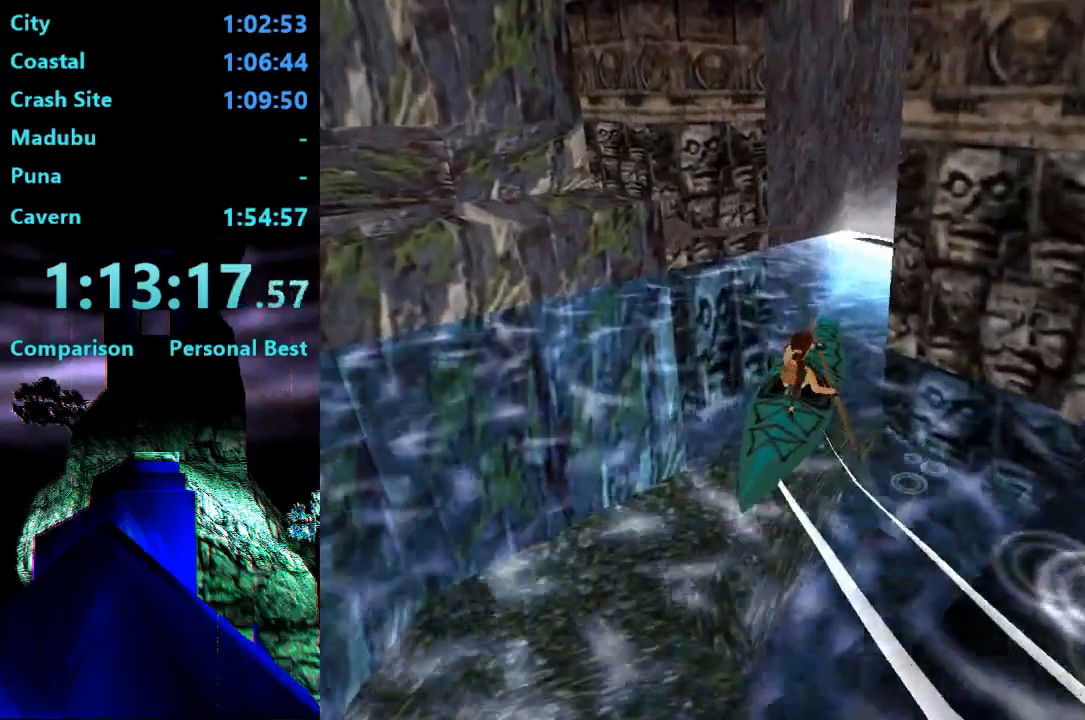
{"dt_ms": 500, "buttons": ["DPAD_UP"], "right_stick": "center", "events": []}
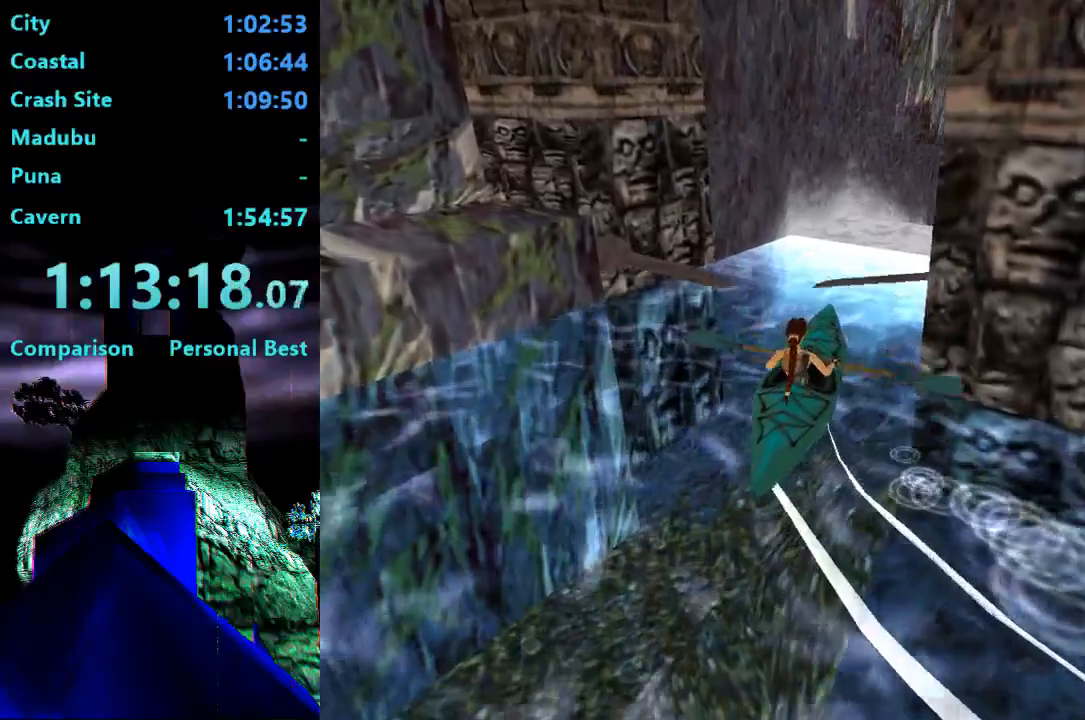
{"dt_ms": 500, "buttons": ["DPAD_UP"], "right_stick": "center", "events": []}
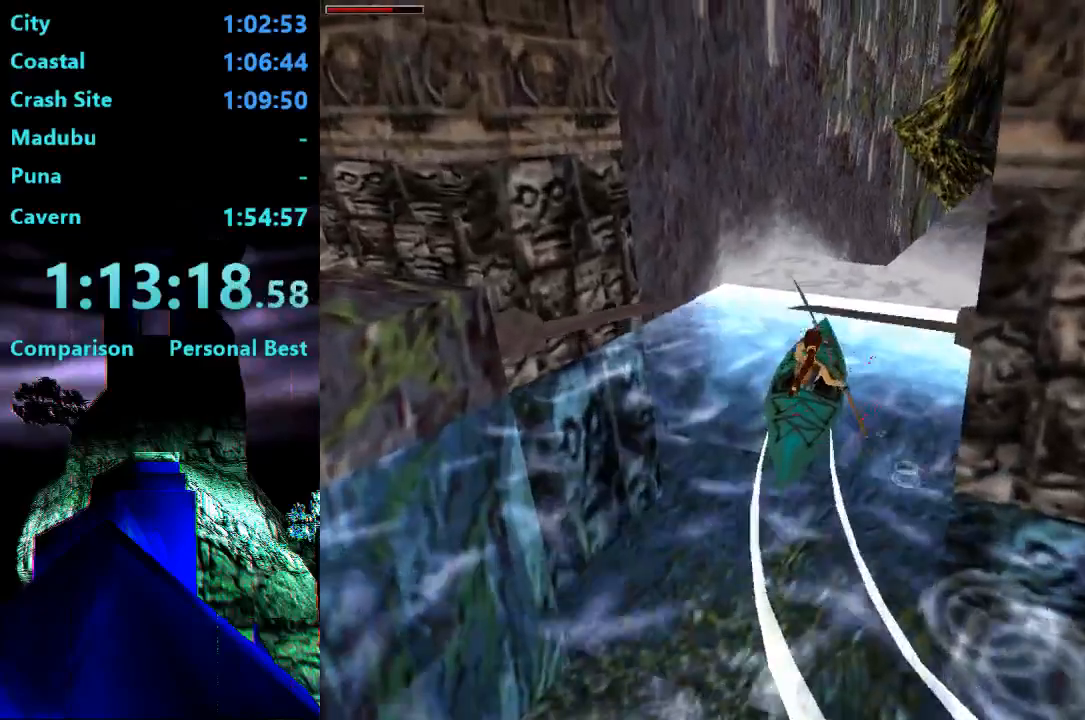
{"dt_ms": 500, "buttons": ["DPAD_UP"], "right_stick": "center", "events": []}
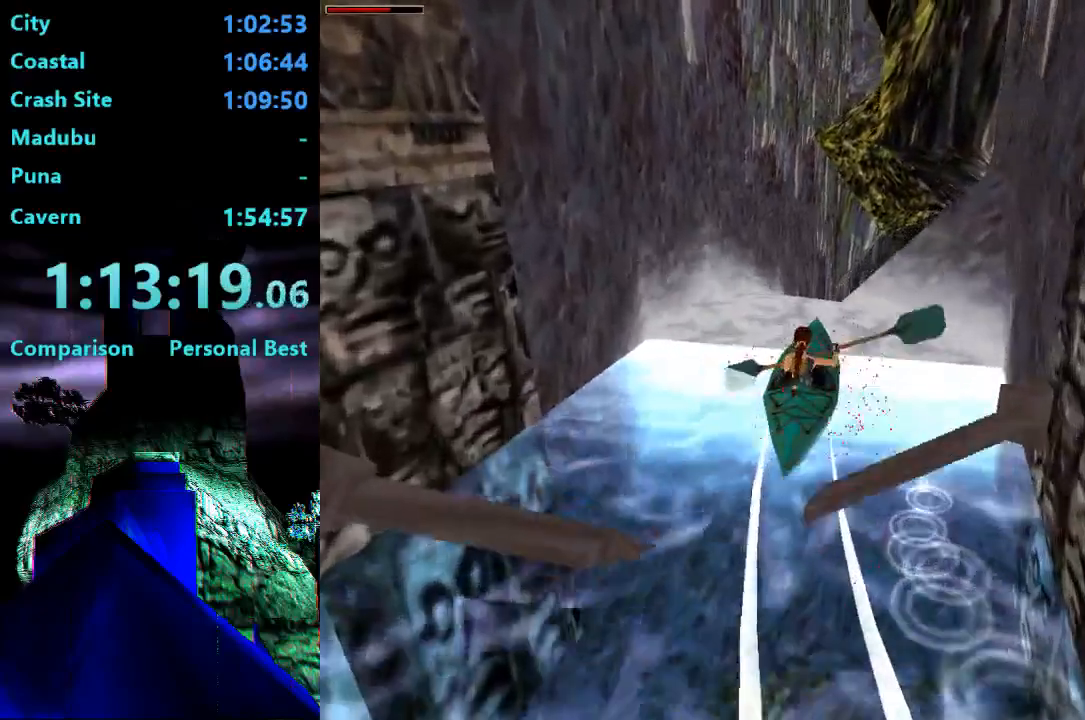
{"dt_ms": 500, "buttons": ["DPAD_UP"], "right_stick": "center", "events": []}
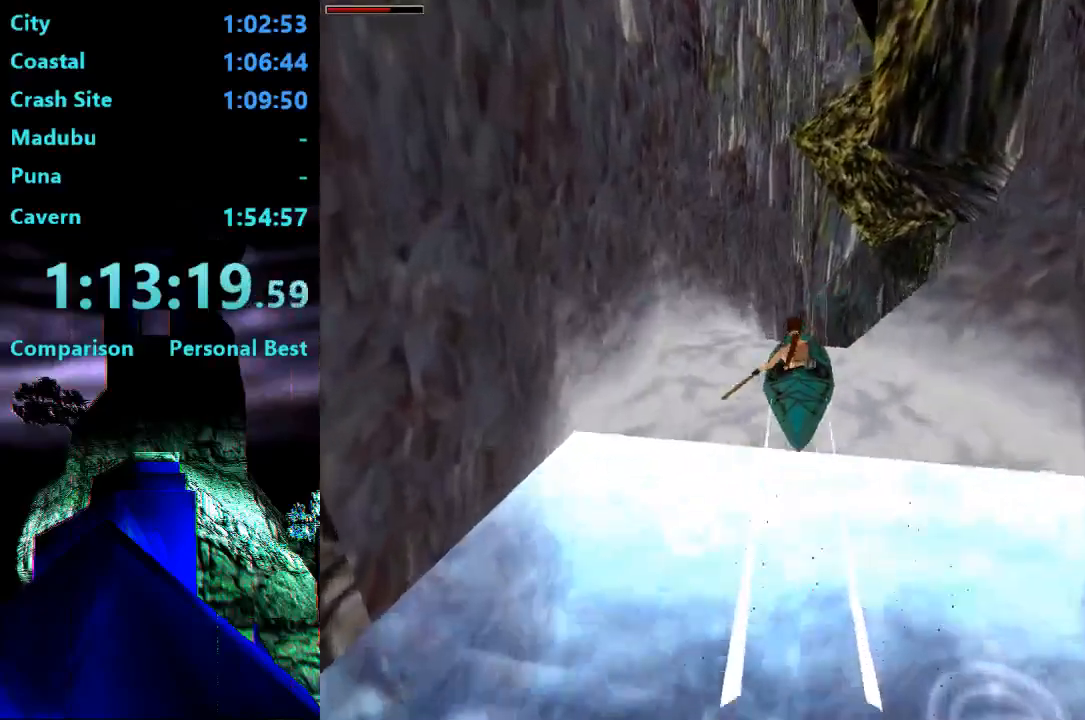
{"dt_ms": 500, "buttons": ["DPAD_UP"], "right_stick": "center", "events": []}
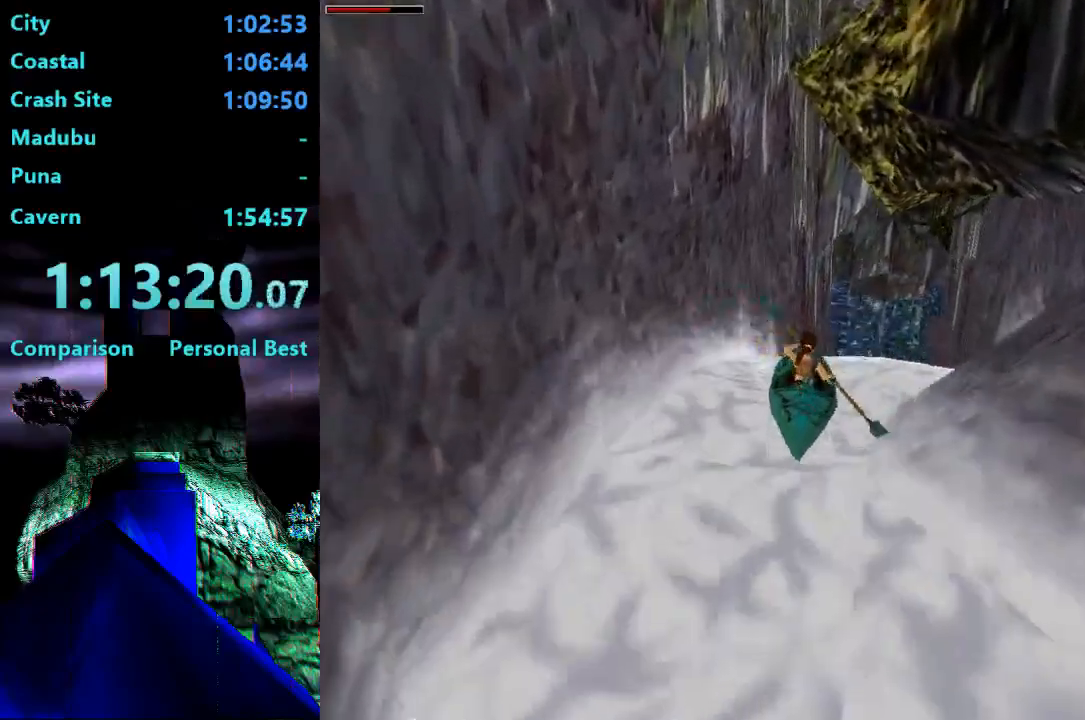
{"dt_ms": 500, "buttons": ["DPAD_UP"], "right_stick": "center", "events": []}
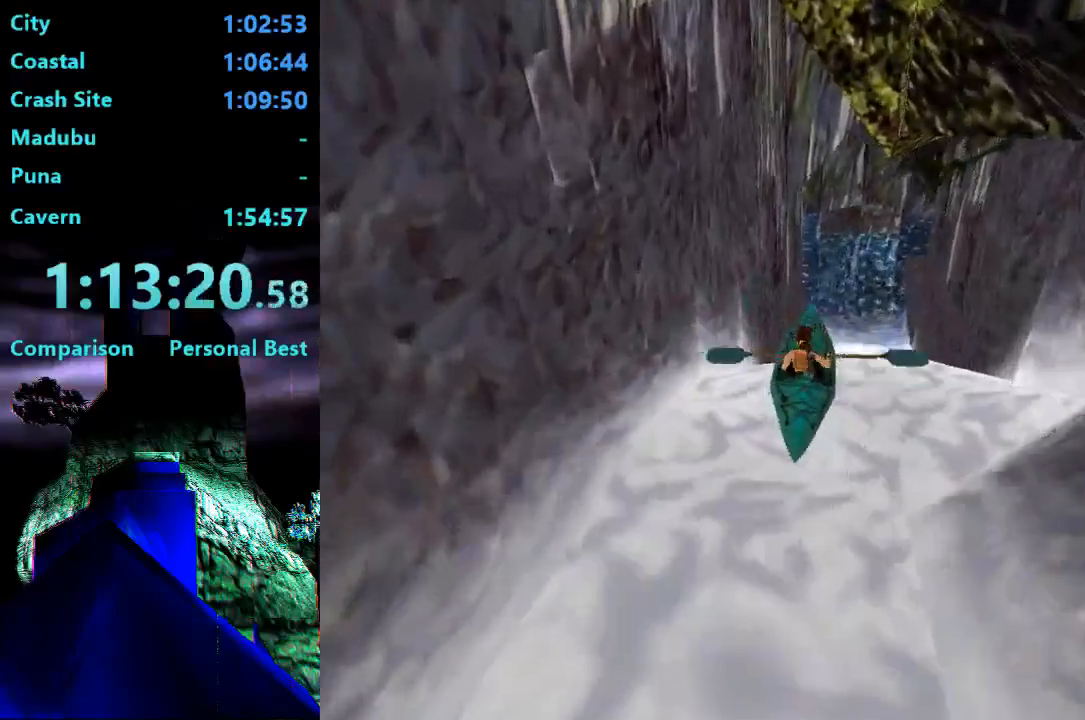
{"dt_ms": 500, "buttons": ["DPAD_RIGHT"], "right_stick": "center", "events": [[133, "DPAD_UP", "up"], [200, "DPAD_RIGHT", "down"]]}
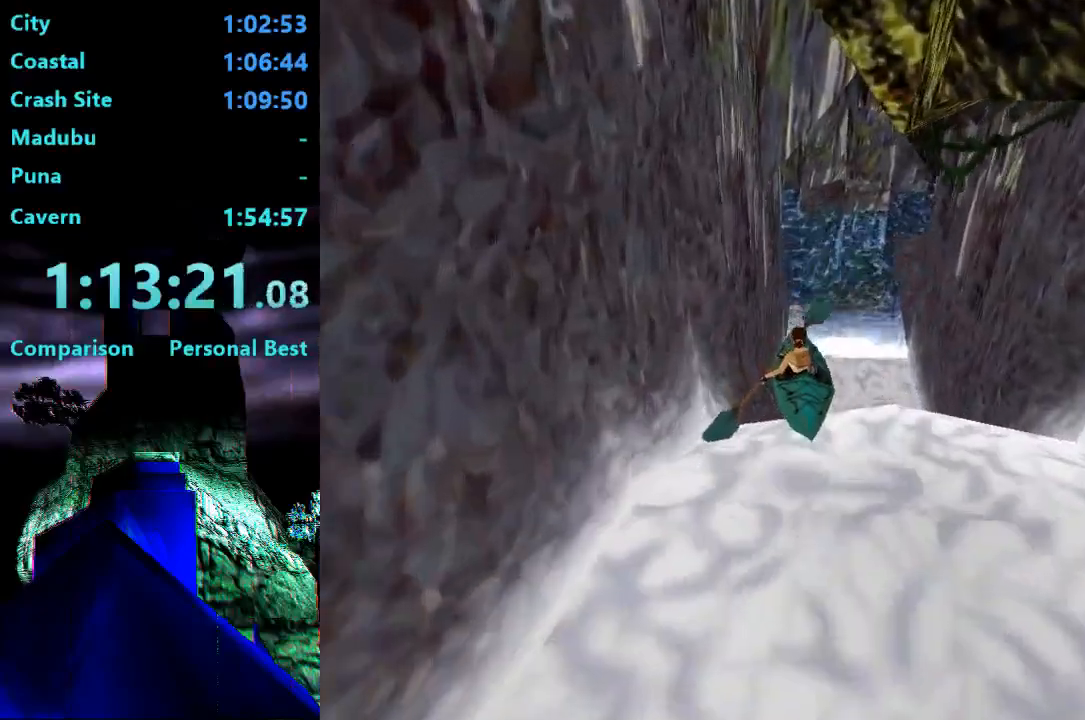
{"dt_ms": 500, "buttons": ["DPAD_RIGHT"], "right_stick": "center", "events": []}
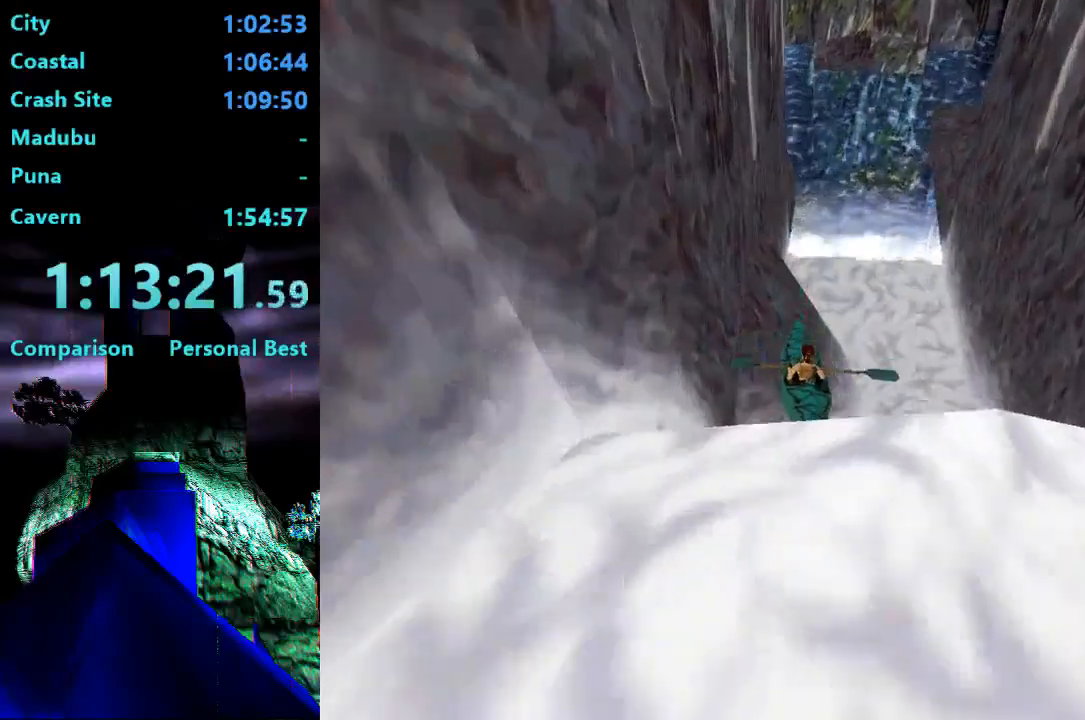
{"dt_ms": 500, "buttons": ["DPAD_RIGHT"], "right_stick": "center", "events": []}
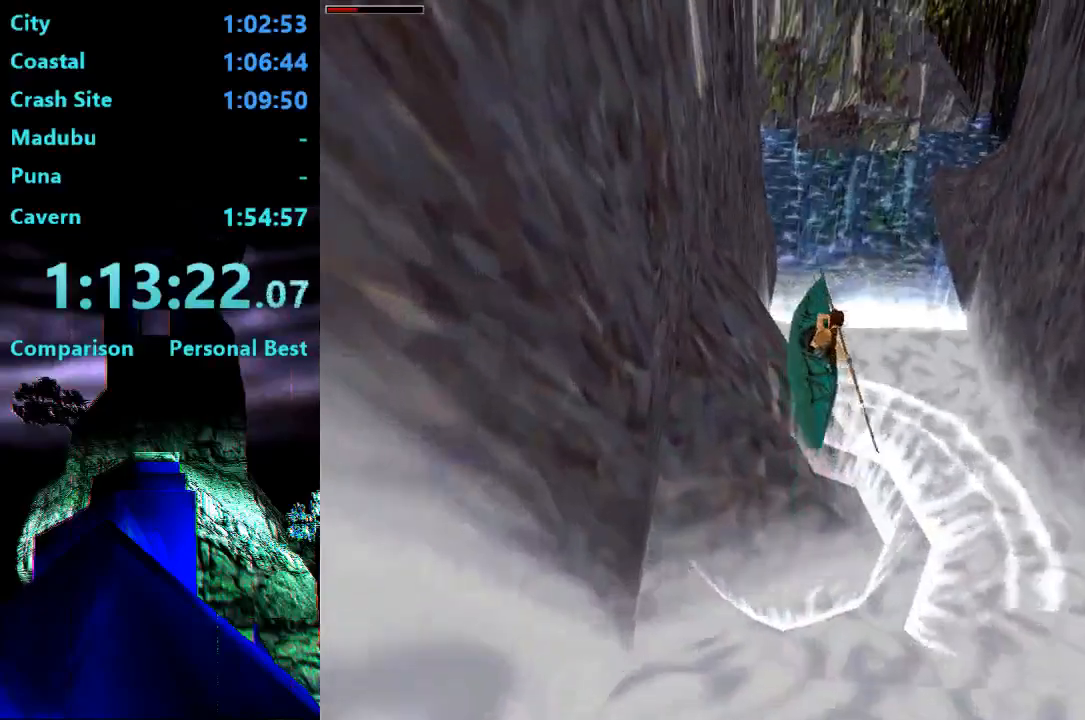
{"dt_ms": 500, "buttons": ["DPAD_RIGHT"], "right_stick": "center", "events": []}
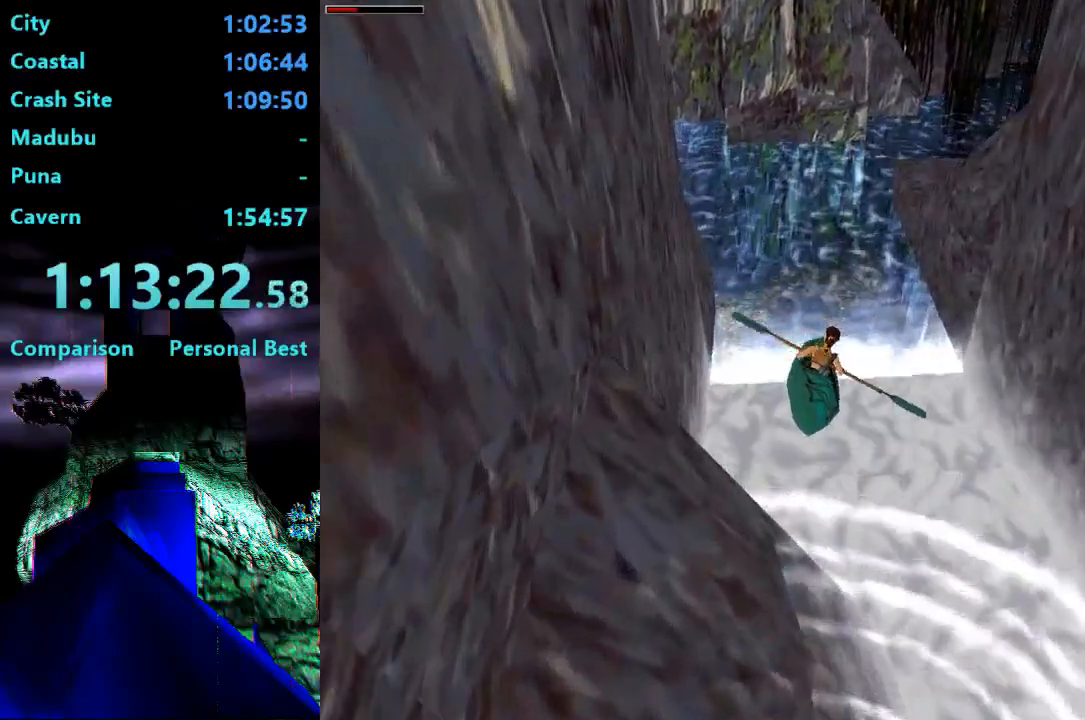
{"dt_ms": 500, "buttons": ["DPAD_RIGHT"], "right_stick": "center", "events": []}
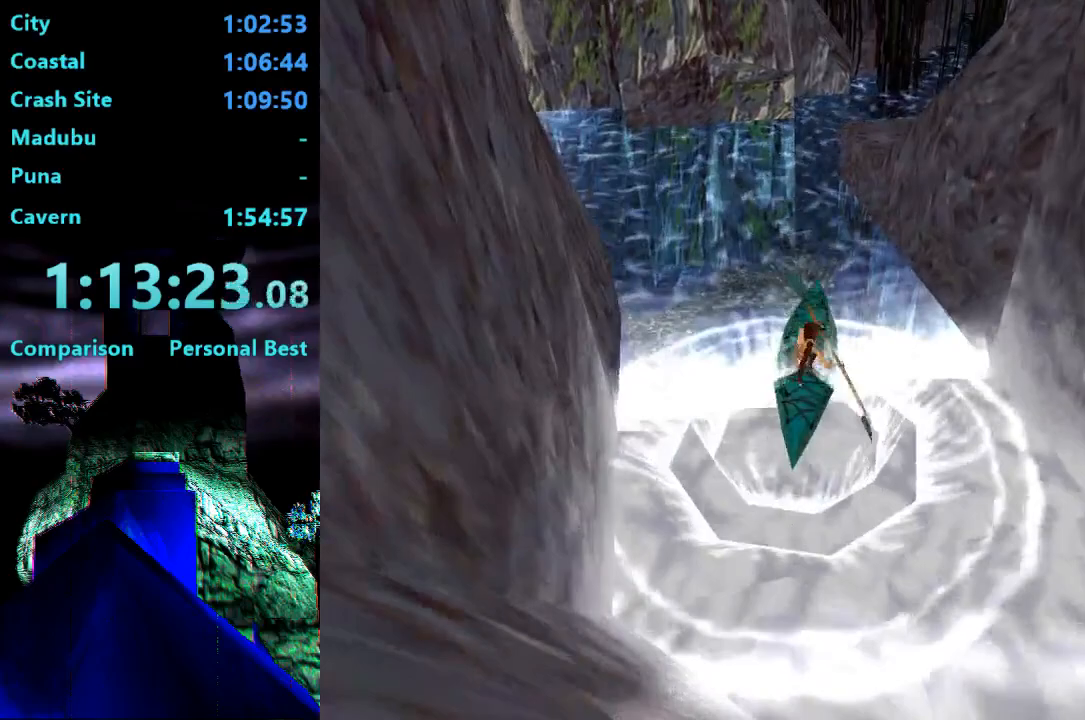
{"dt_ms": 500, "buttons": ["DPAD_RIGHT"], "right_stick": "center", "events": []}
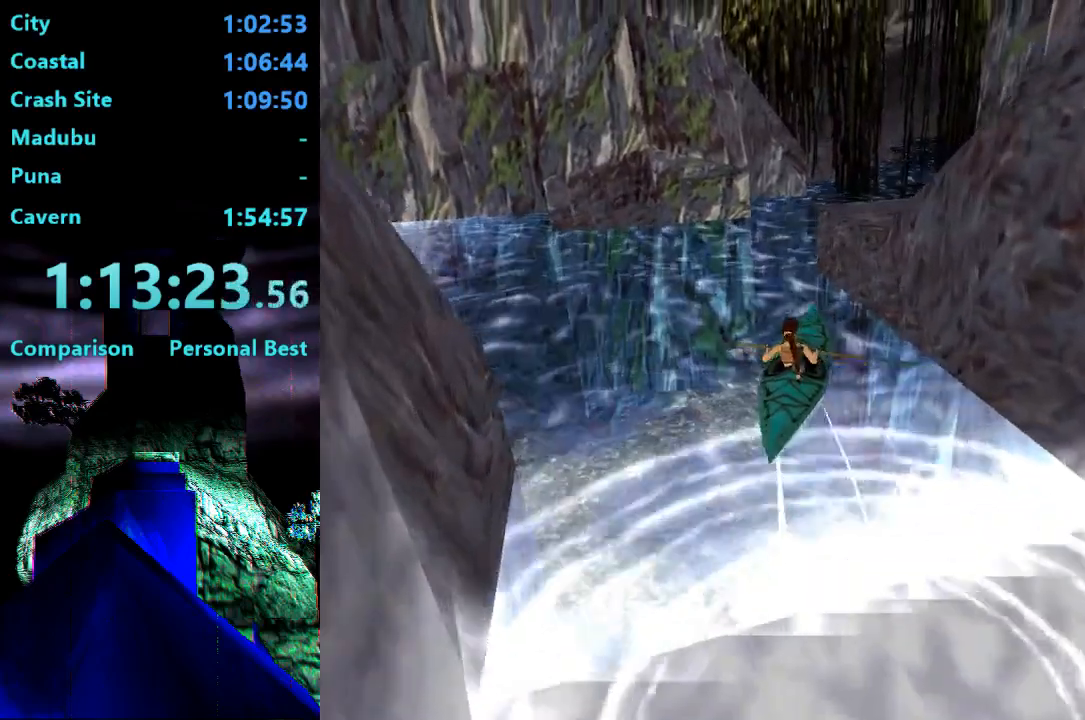
{"dt_ms": 500, "buttons": ["DPAD_RIGHT"], "right_stick": "center", "events": []}
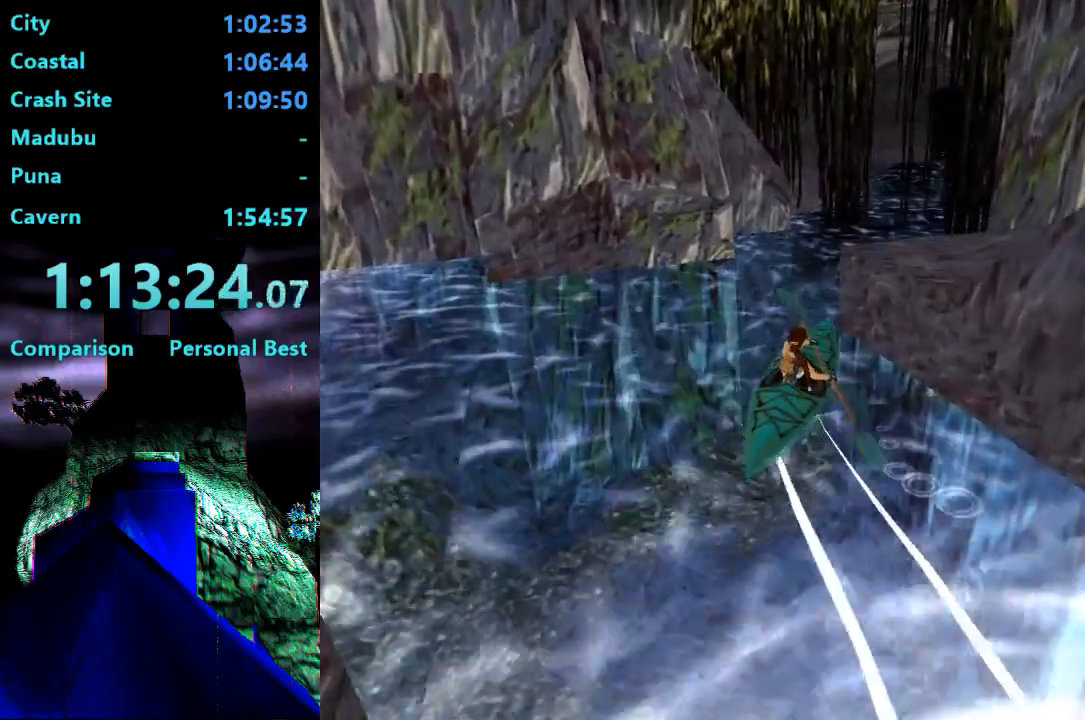
{"dt_ms": 500, "buttons": ["DPAD_RIGHT"], "right_stick": "center", "events": []}
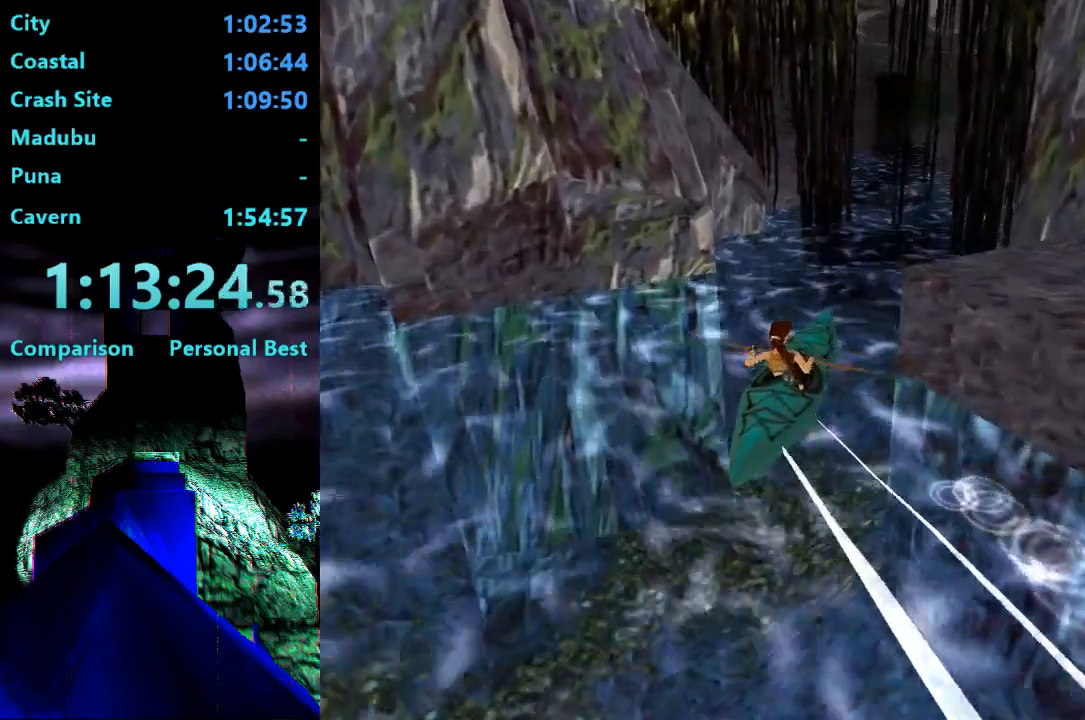
{"dt_ms": 1000, "buttons": ["DPAD_RIGHT"], "right_stick": "center"}